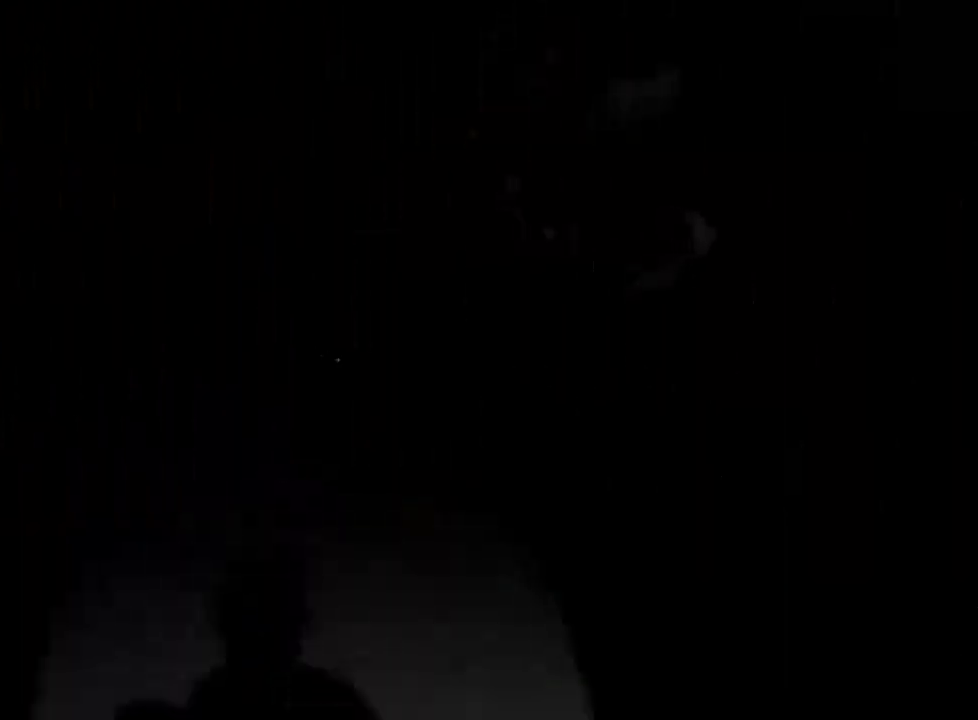
Gameplay with keyboard and mouse; each line is a JSON object with the keys and mouse buttons held at the frame after it. "events" lists presses ("down") and releases ("up") of "a", "ctrl", "d", "e", "f", "q", "r", "s", "shift", "space", "w", "mouse_left", "mouse_right", "mouse_mb4" and "mouse_mb5" between this image and that frame as [ms after this image, input, new state], when the widget could be followed in between. "mouse_left", "mouse_right", "mouse_mb4", "mouse_mb5" = the "left", "right", "mb4", "mb5" buttons of the "mouse" list. No other keys are recorded. Mouse movement is not recorded.
{"keys": ["shift", "w"], "mouse": [], "events": [[183, "mouse_right", "down"], [317, "mouse_right", "up"]]}
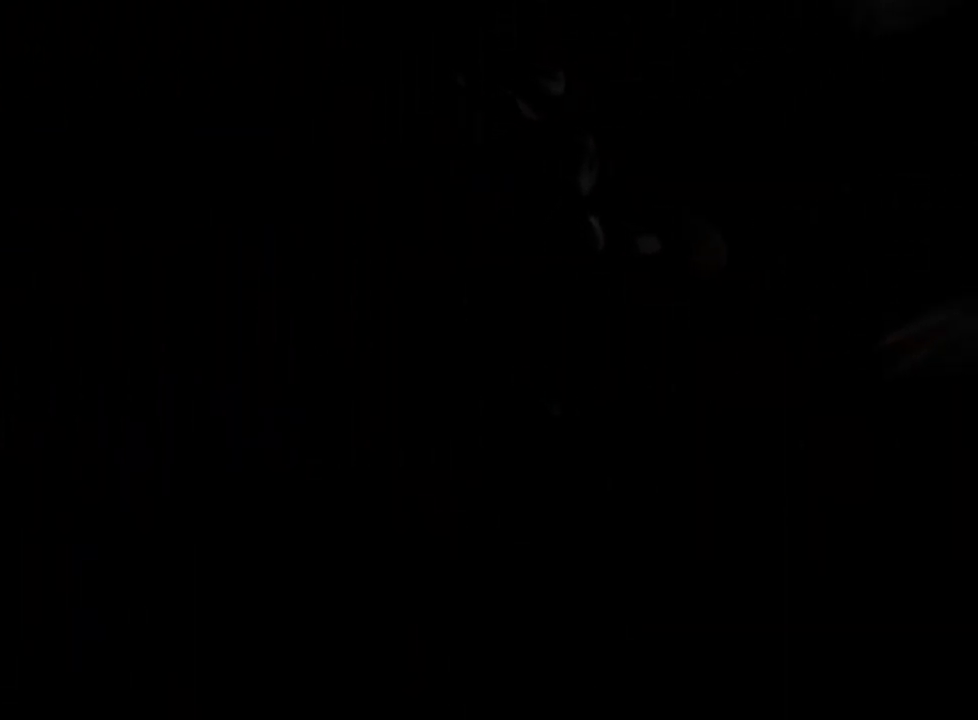
{"keys": ["shift", "w"], "mouse": [], "events": []}
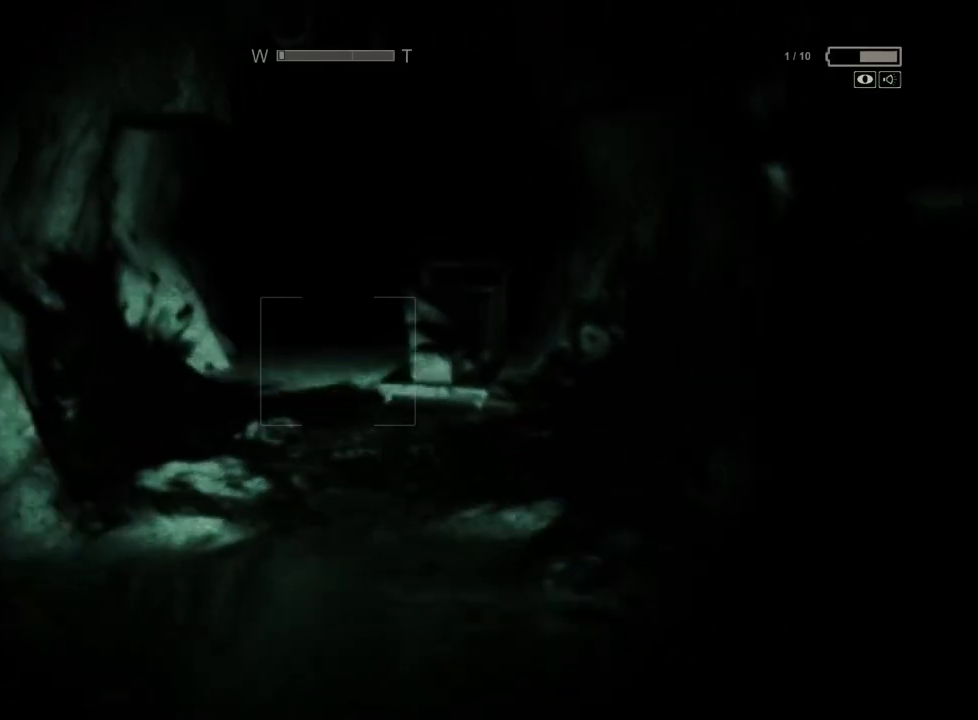
{"keys": ["shift", "w"], "mouse": [], "events": []}
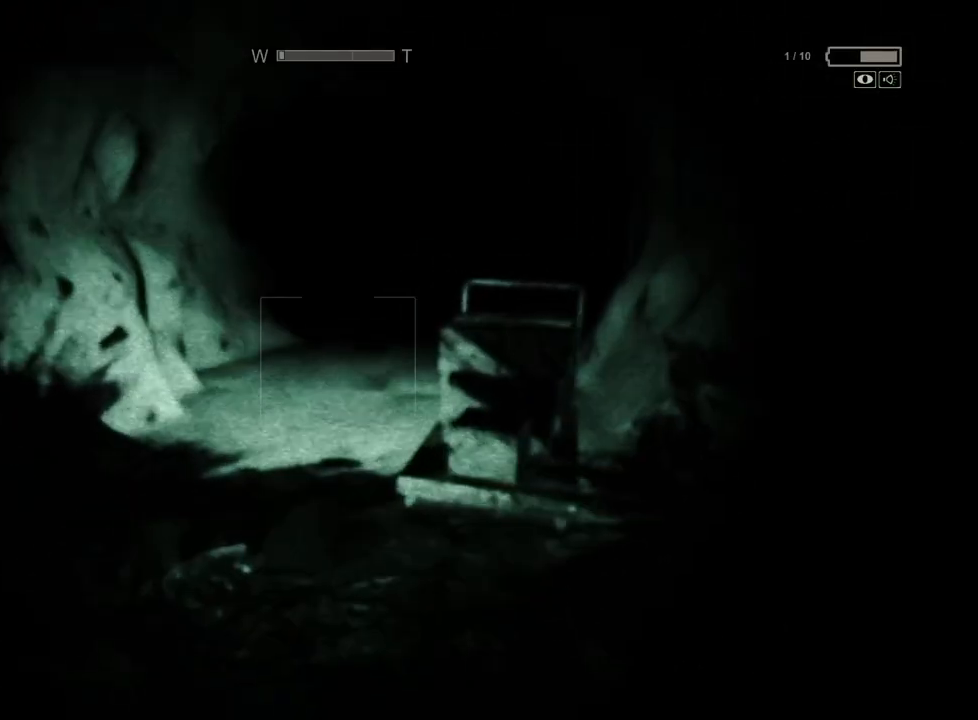
{"keys": ["shift", "w"], "mouse": [], "events": []}
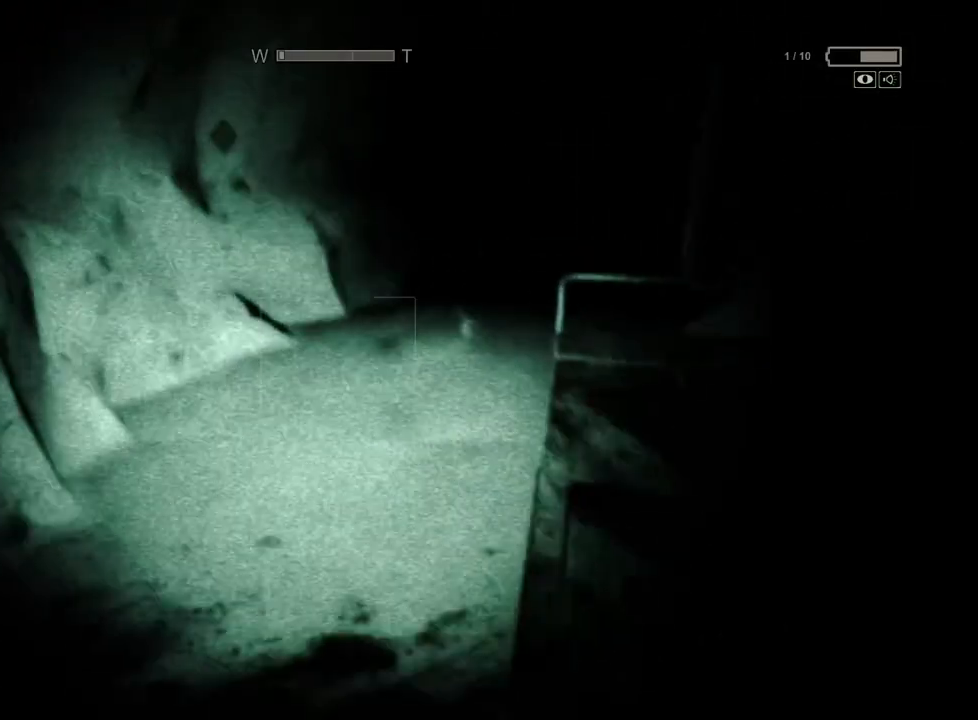
{"keys": ["shift", "w"], "mouse": [], "events": []}
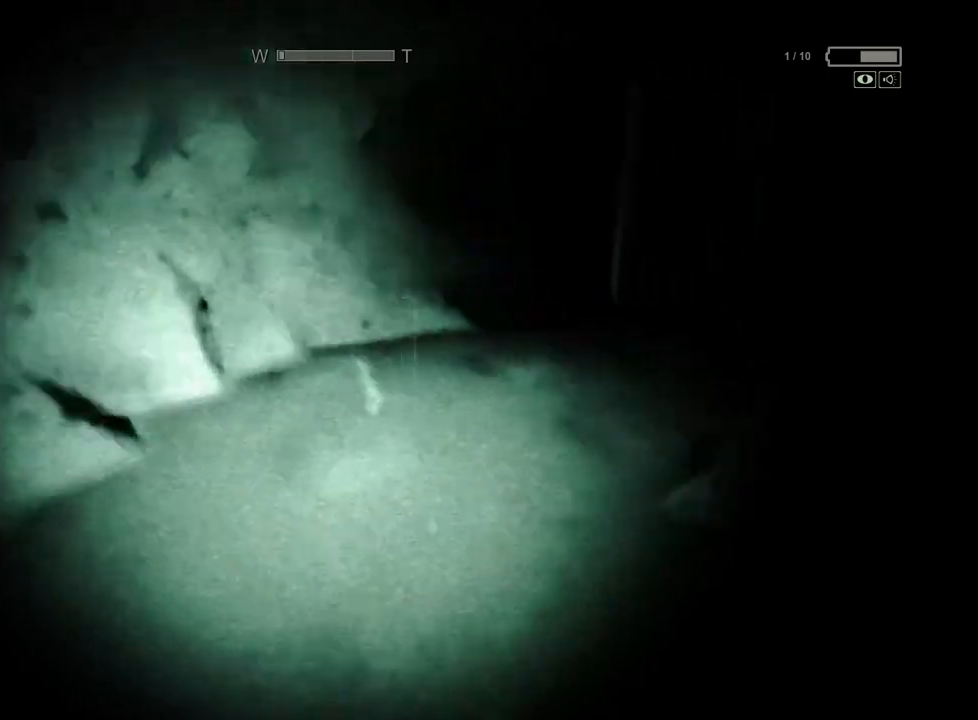
{"keys": ["shift", "w"], "mouse": [], "events": []}
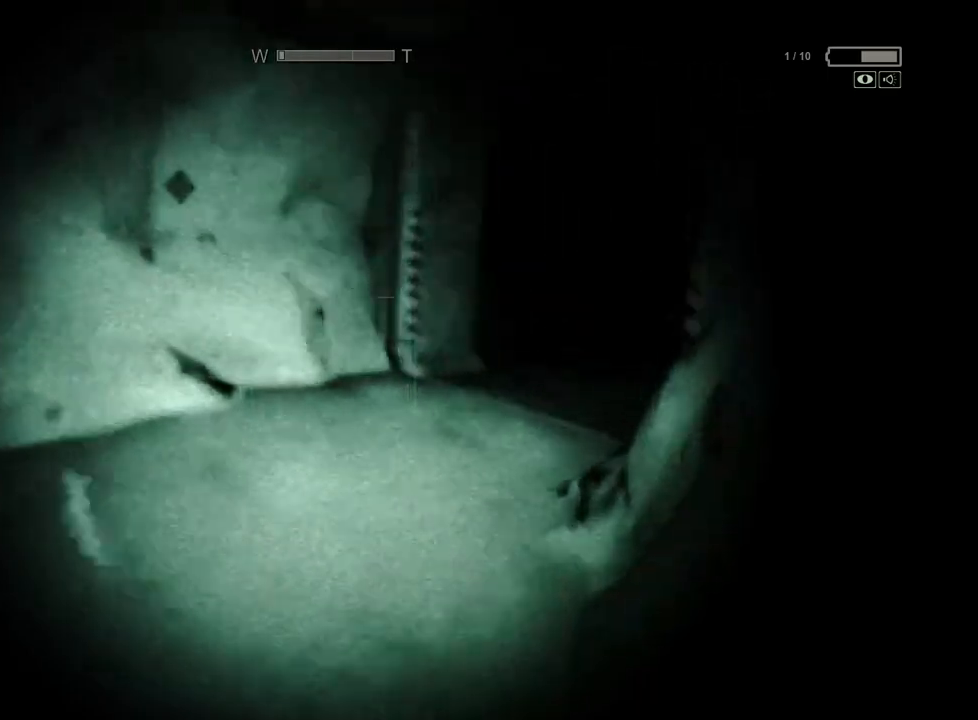
{"keys": ["shift", "w"], "mouse": [], "events": []}
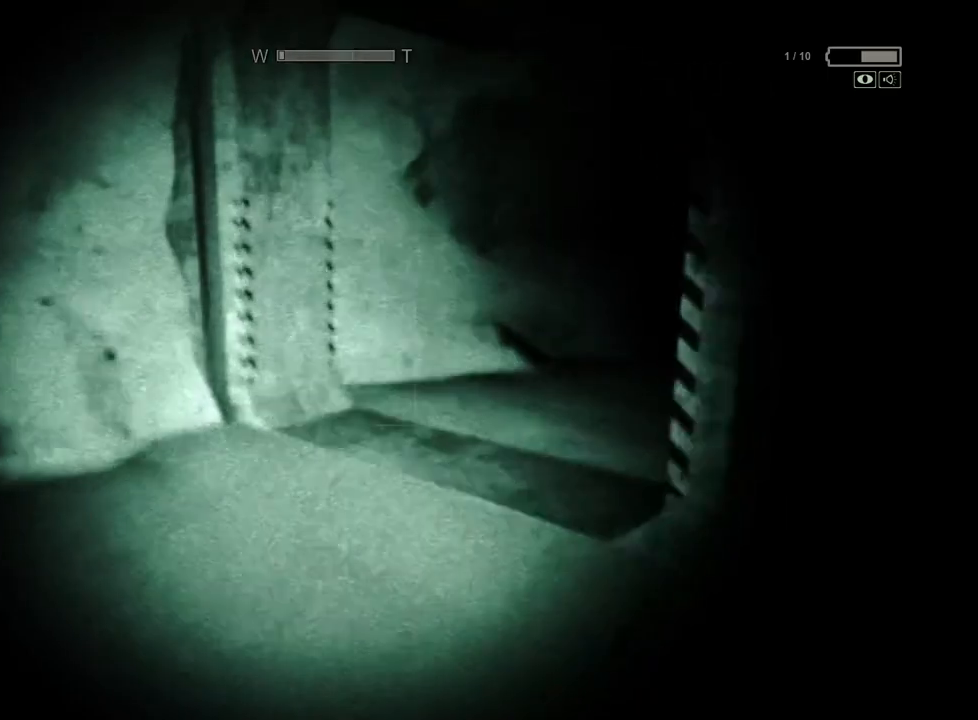
{"keys": ["shift", "w"], "mouse": [], "events": []}
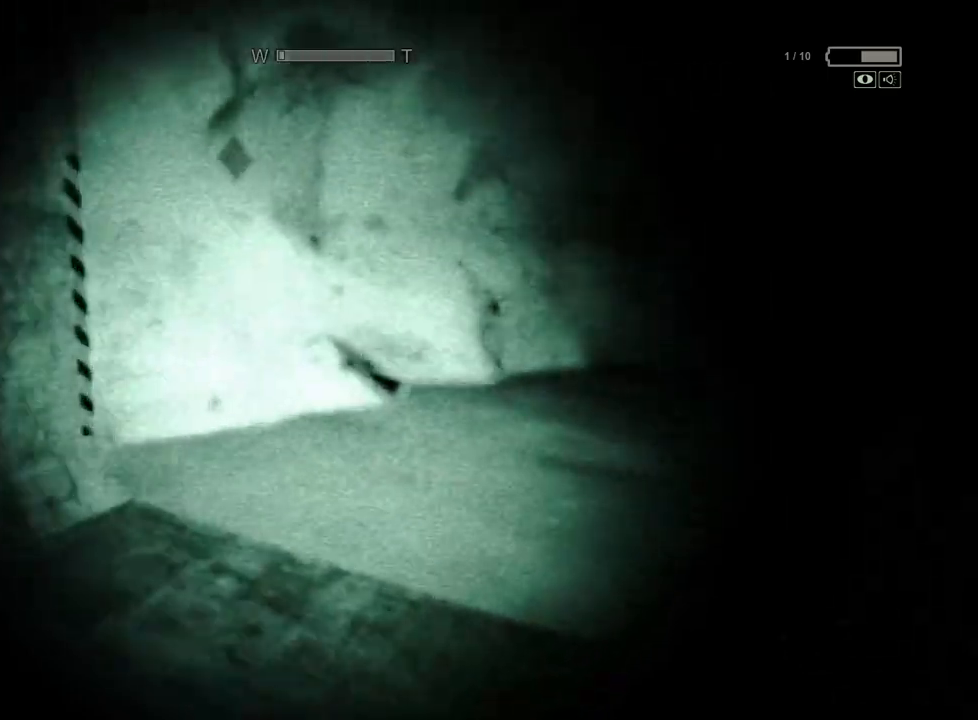
{"keys": ["shift", "w"], "mouse": [], "events": []}
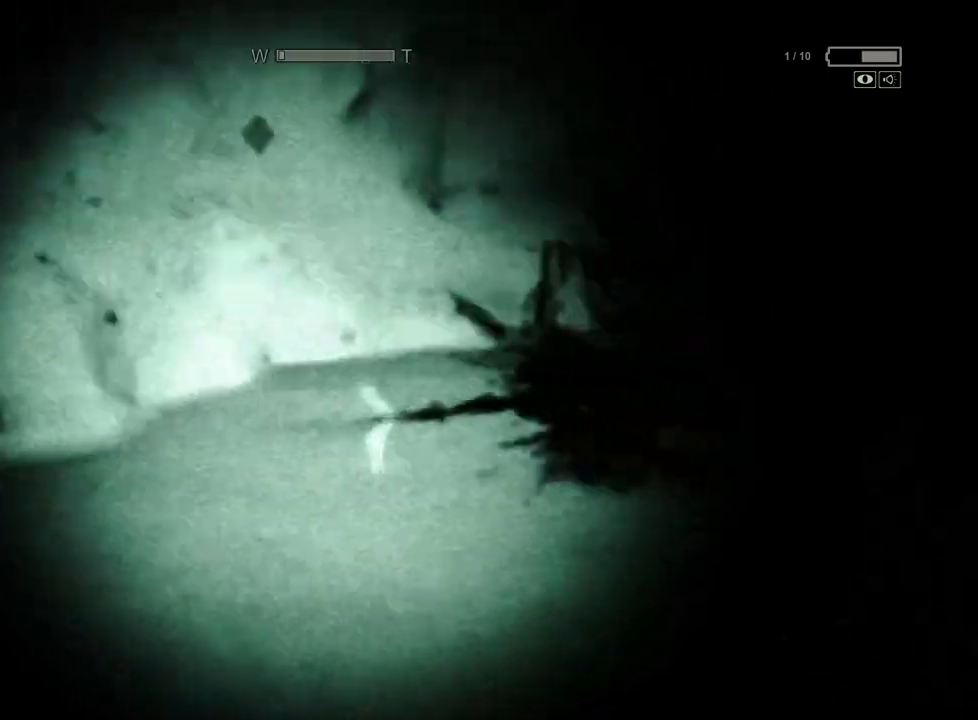
{"keys": ["shift", "w"], "mouse": [], "events": []}
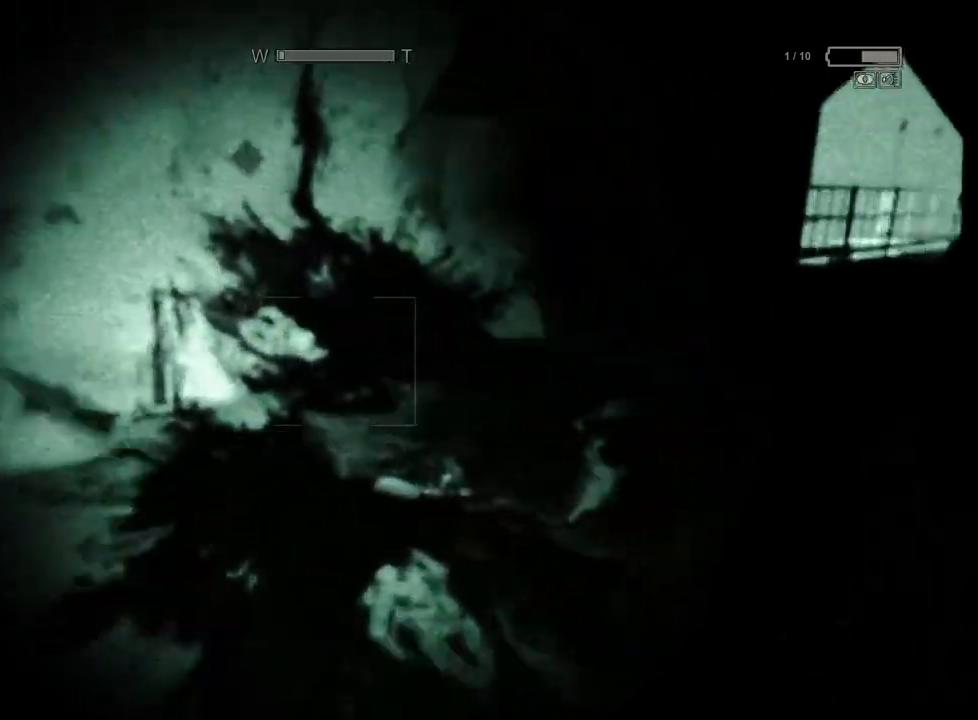
{"keys": ["shift", "w"], "mouse": [], "events": []}
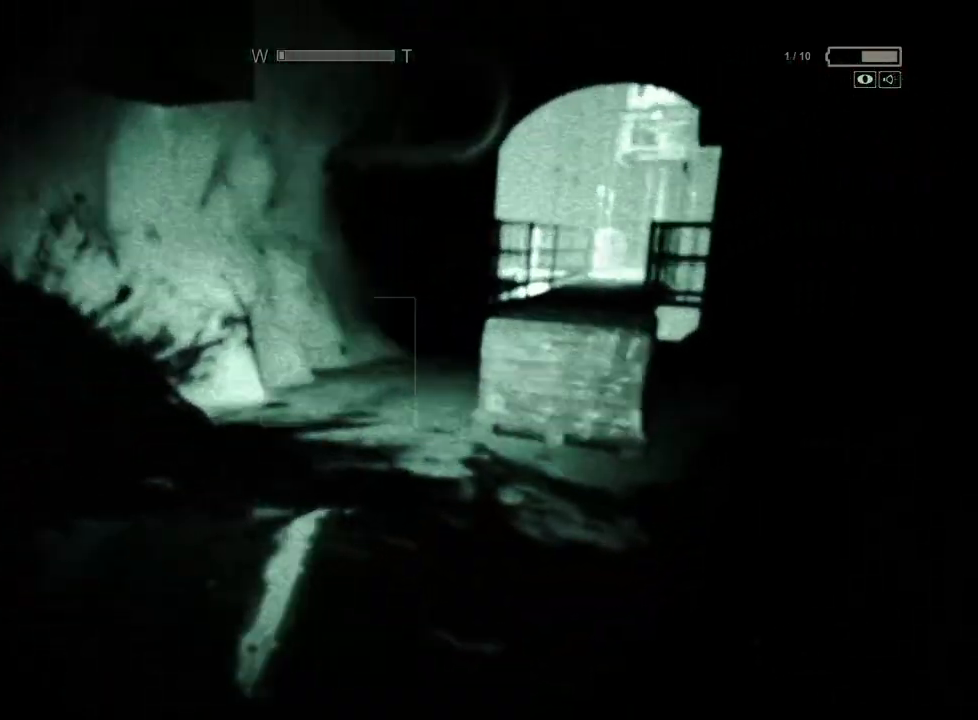
{"keys": ["shift", "w"], "mouse": [], "events": []}
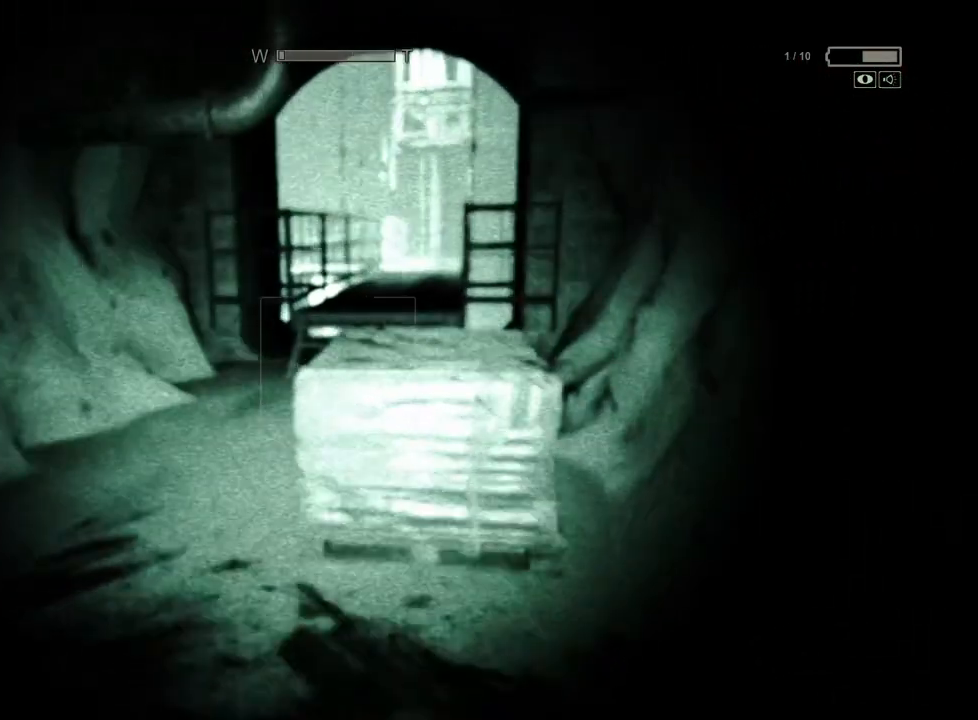
{"keys": ["shift", "w"], "mouse": [], "events": []}
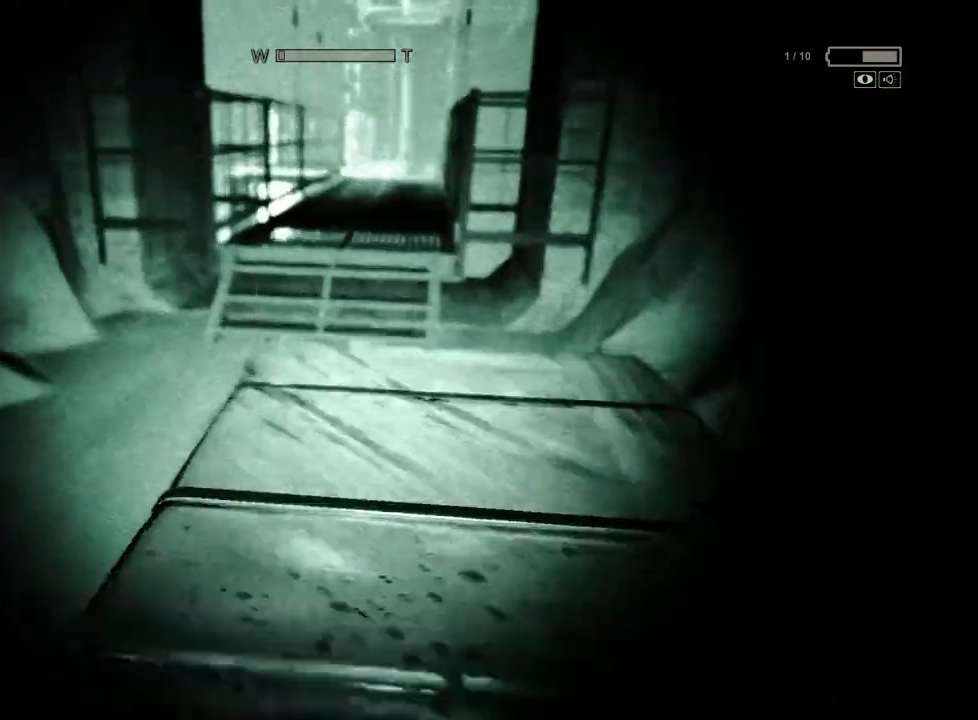
{"keys": ["shift", "w"], "mouse": [], "events": [[17, "space", "down"], [100, "space", "up"], [150, "space", "down"], [250, "space", "up"], [300, "space", "down"], [433, "space", "up"]]}
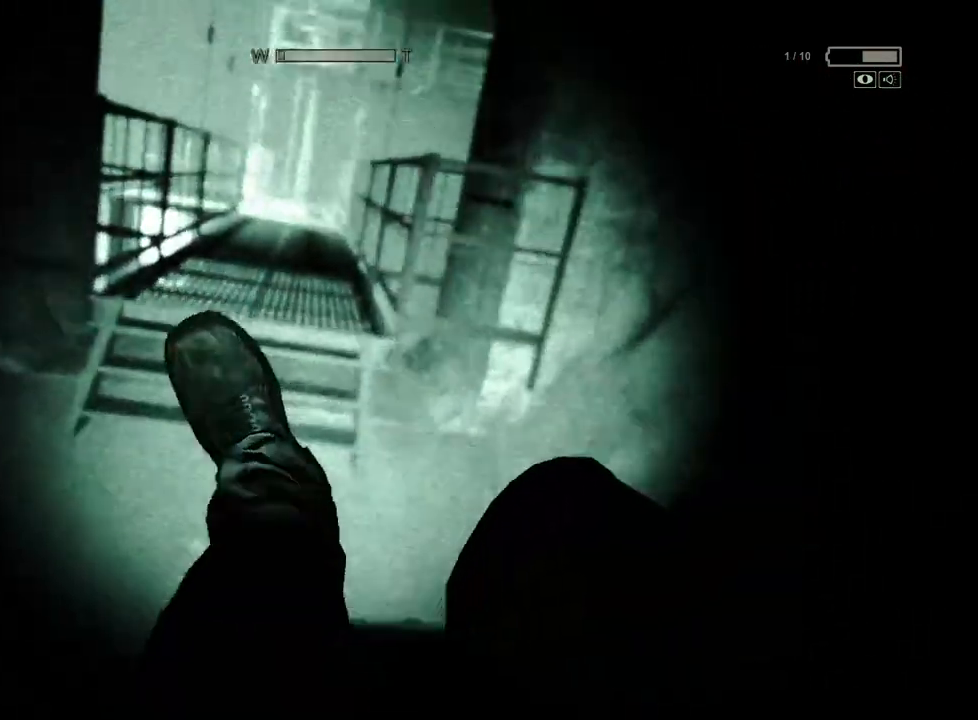
{"keys": ["shift", "w"], "mouse": [], "events": []}
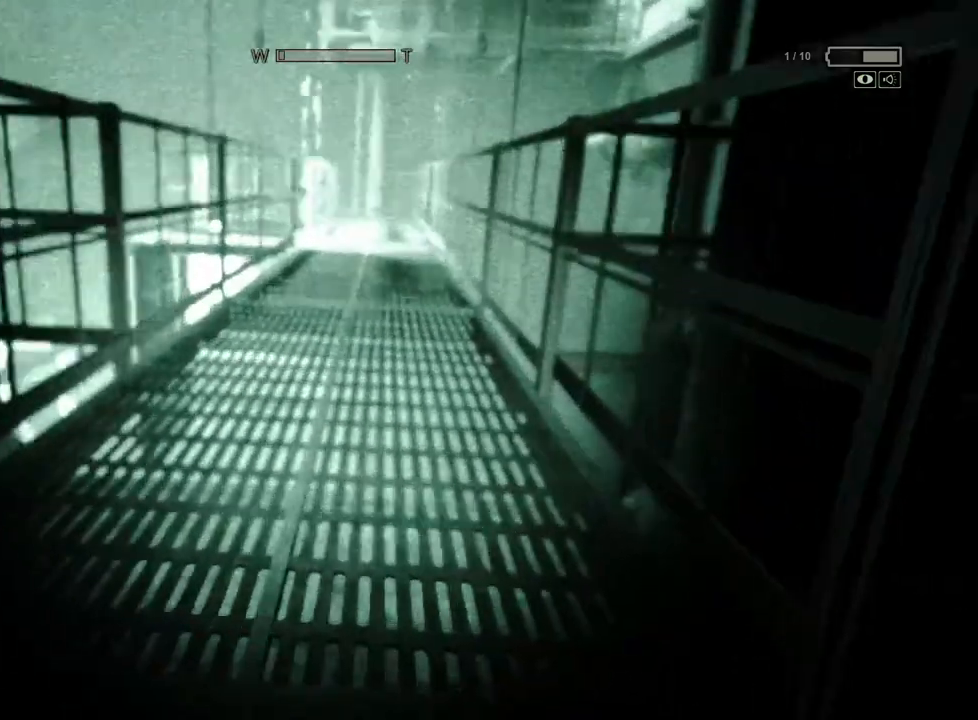
{"keys": ["shift", "w"], "mouse": [], "events": [[133, "mouse_right", "down"], [233, "mouse_right", "up"]]}
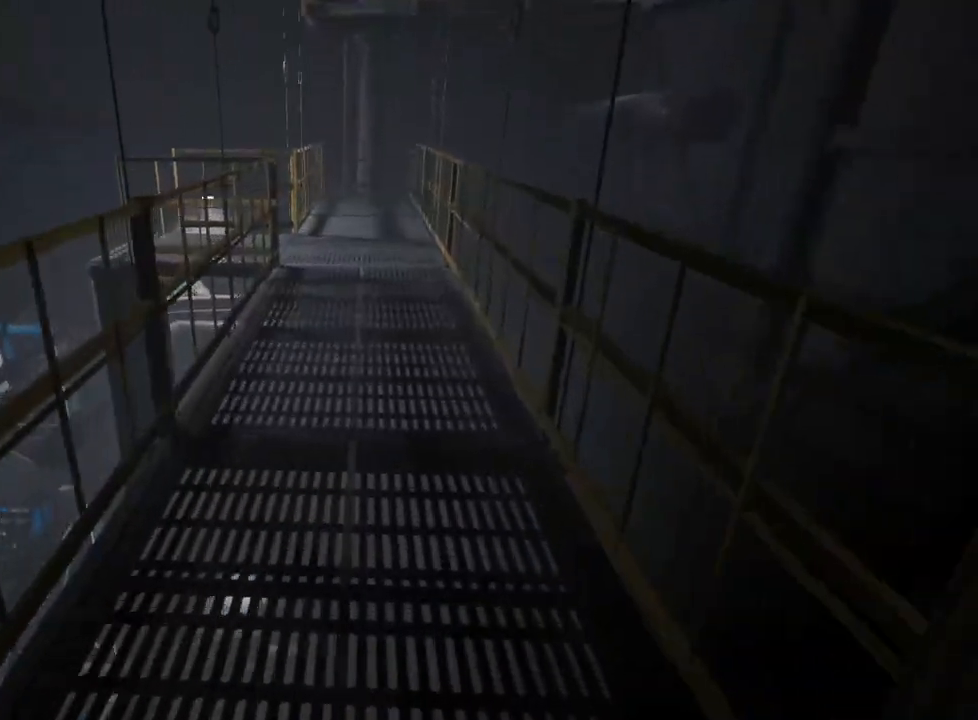
{"keys": ["shift", "w"], "mouse": [], "events": []}
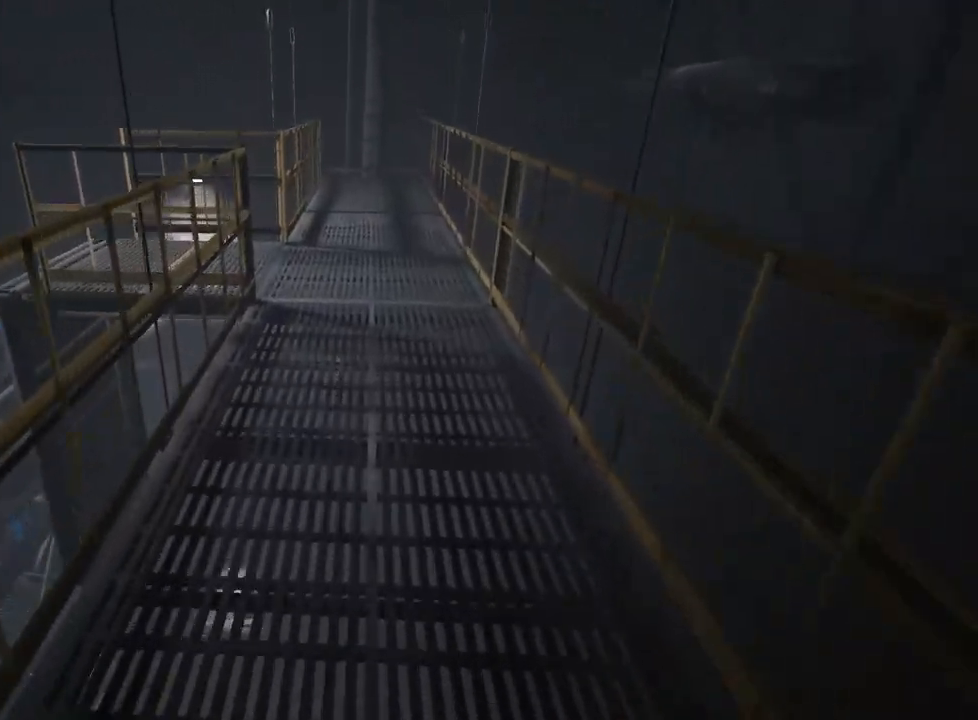
{"keys": ["shift", "w"], "mouse": [], "events": []}
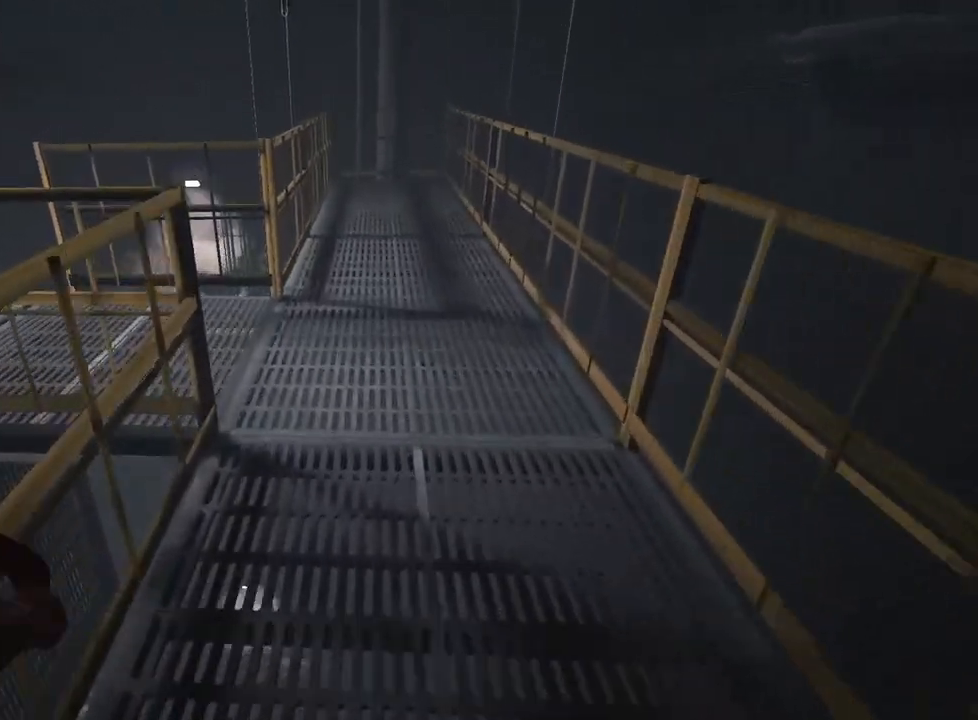
{"keys": ["shift", "w"], "mouse": [], "events": []}
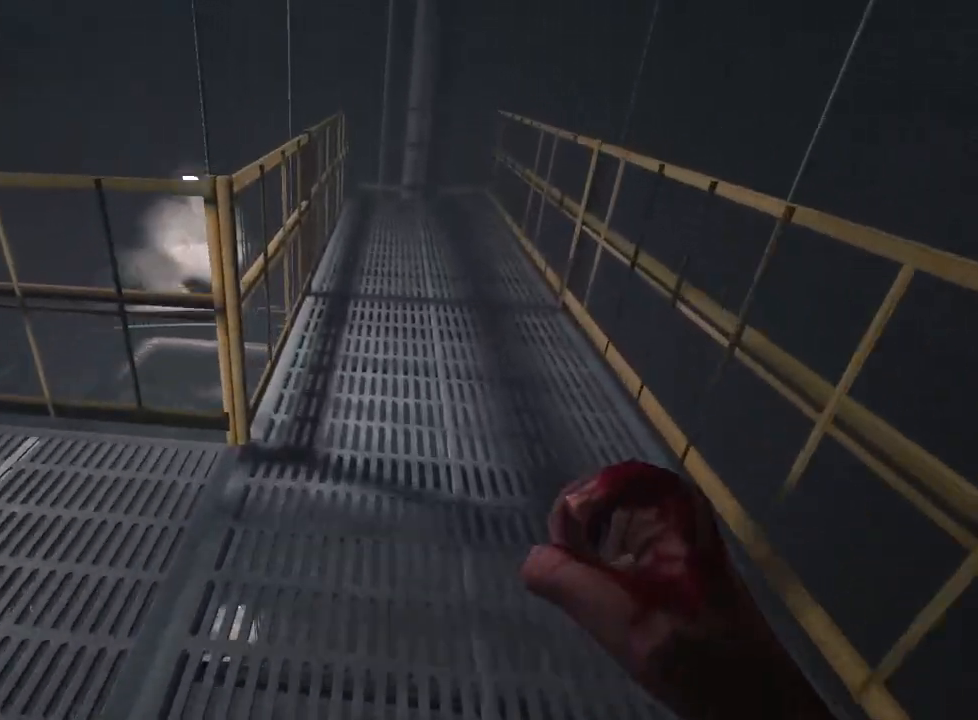
{"keys": ["a", "shift", "w"], "mouse": [], "events": [[100, "a", "down"]]}
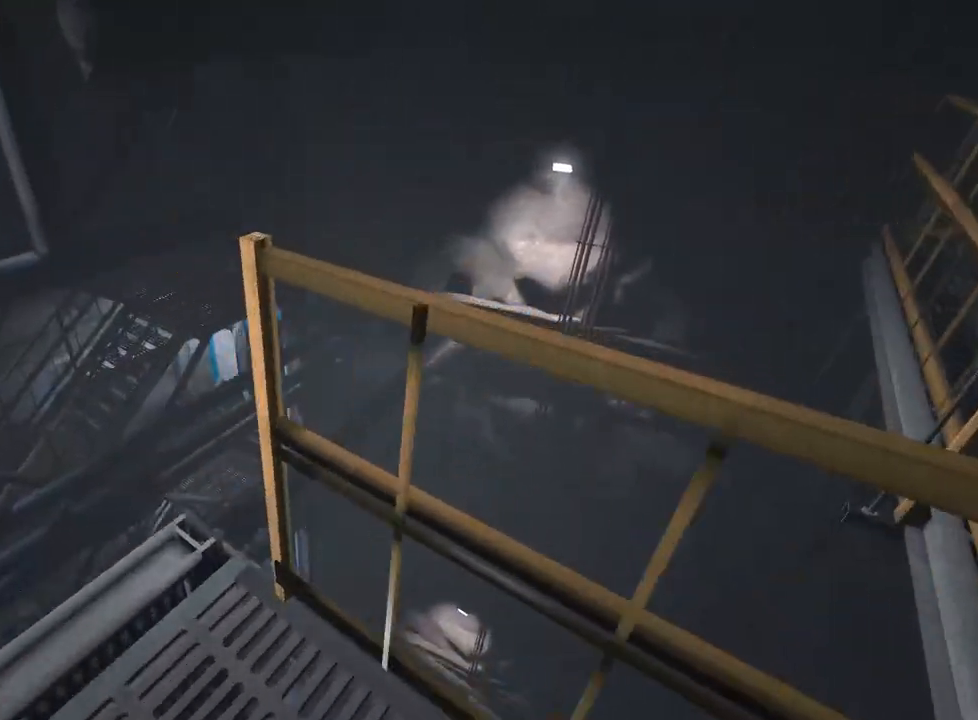
{"keys": ["a", "shift", "w"], "mouse": [], "events": [[300, "space", "down"], [400, "space", "up"]]}
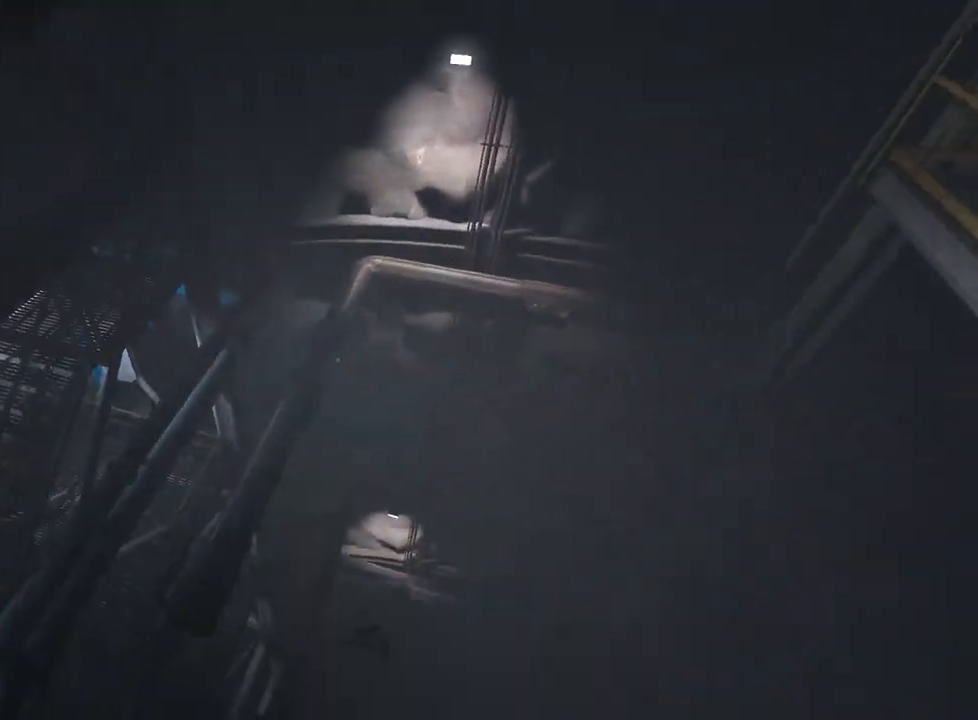
{"keys": ["a", "shift"], "mouse": [], "events": [[183, "w", "up"]]}
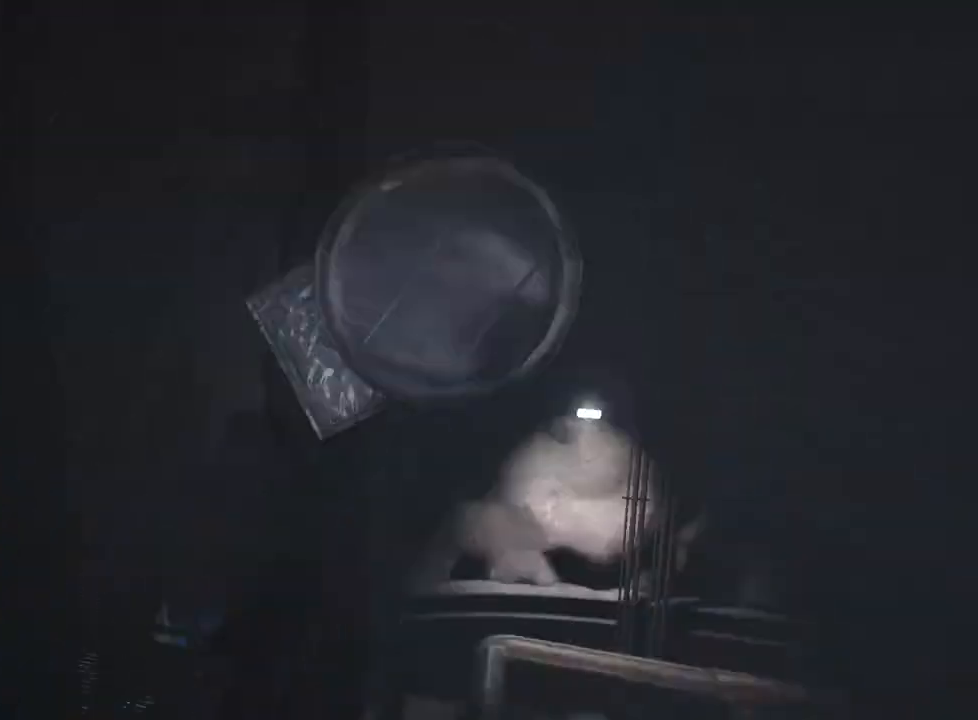
{"keys": ["shift"], "mouse": [], "events": [[17, "s", "down"], [250, "s", "up"], [333, "a", "up"]]}
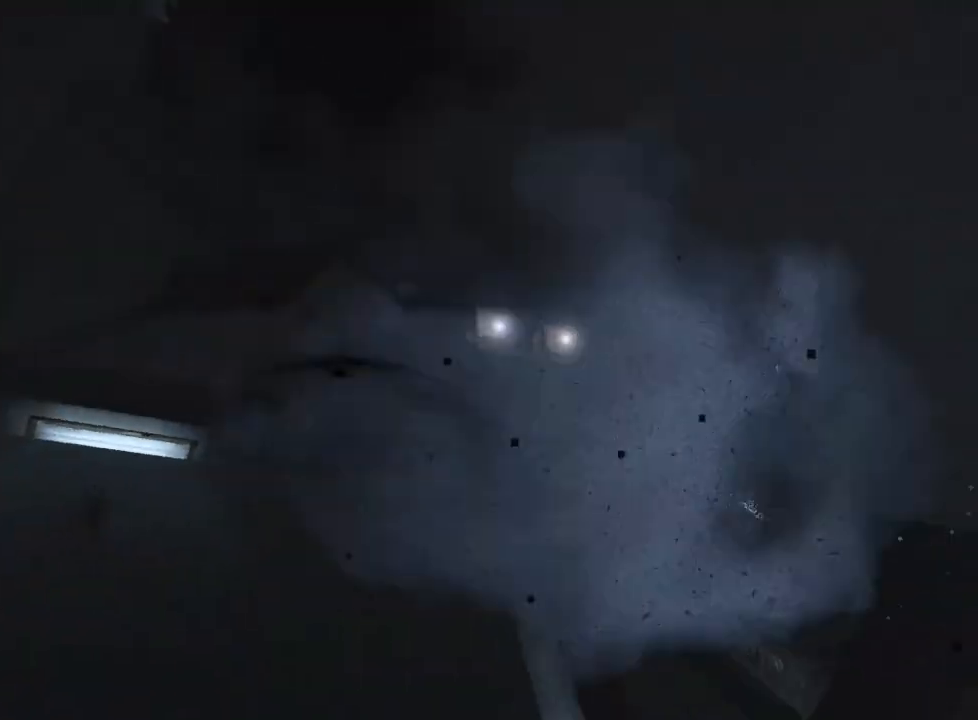
{"keys": [], "mouse": [], "events": [[300, "shift", "up"]]}
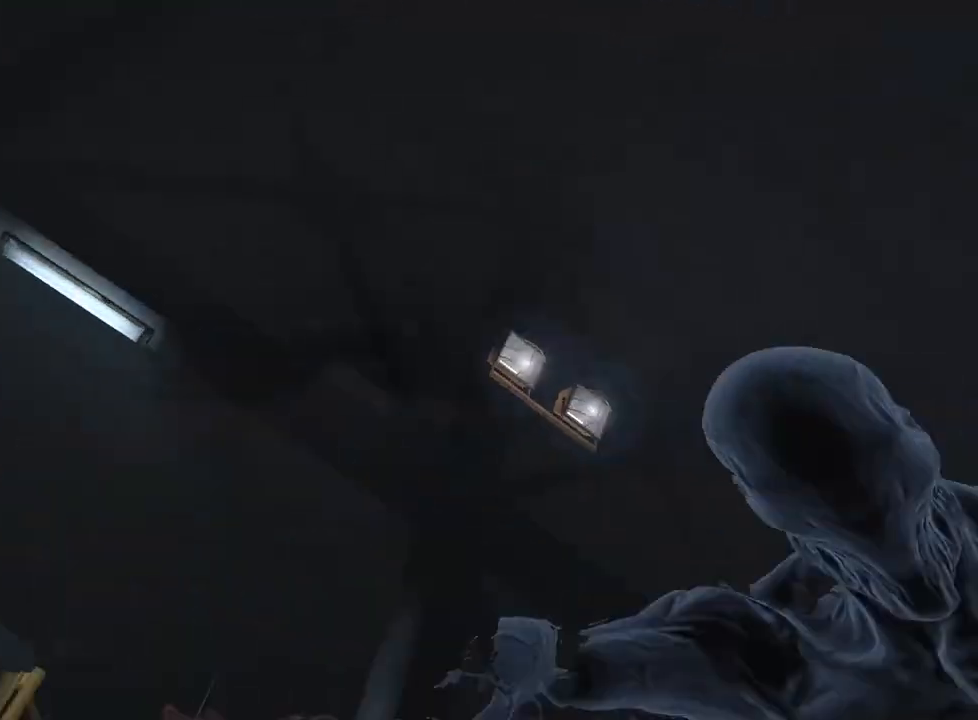
{"keys": [], "mouse": [], "events": []}
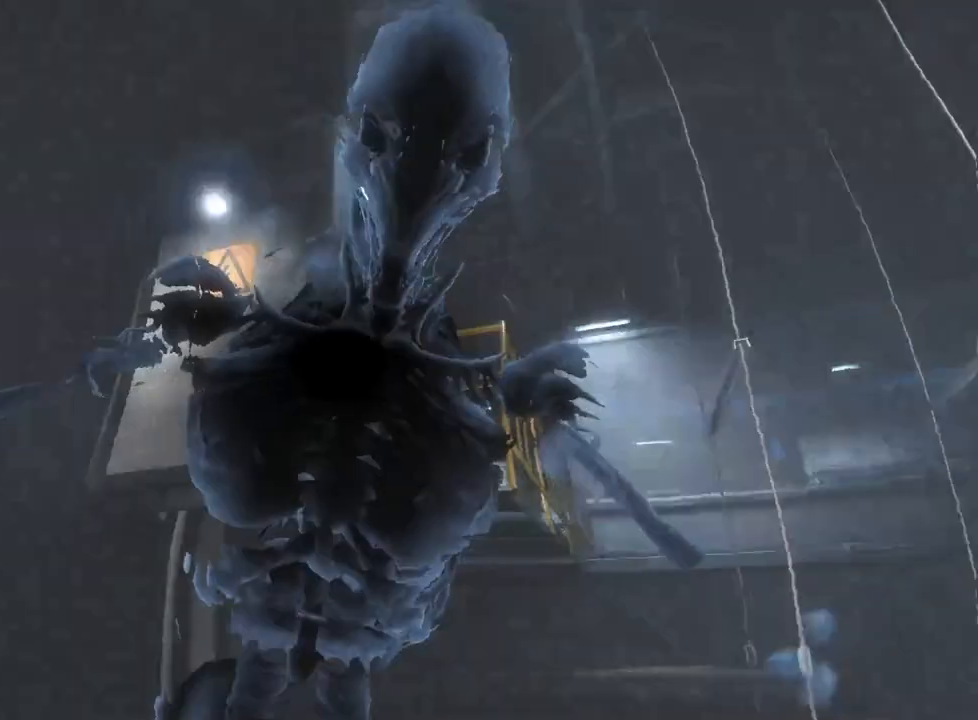
{"keys": [], "mouse": [], "events": []}
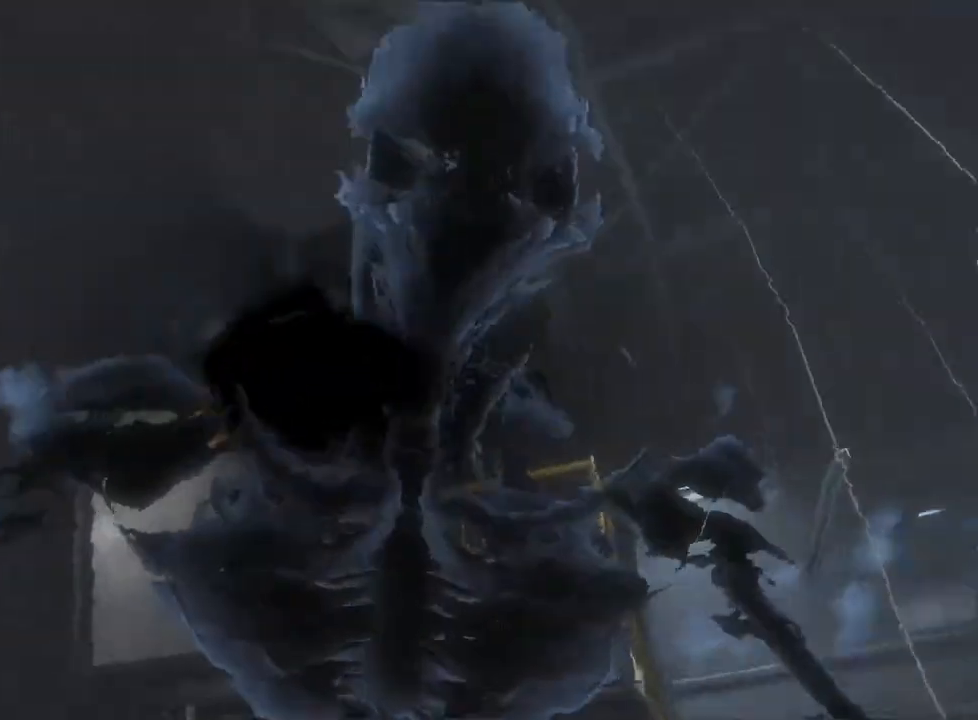
{"keys": [], "mouse": [], "events": []}
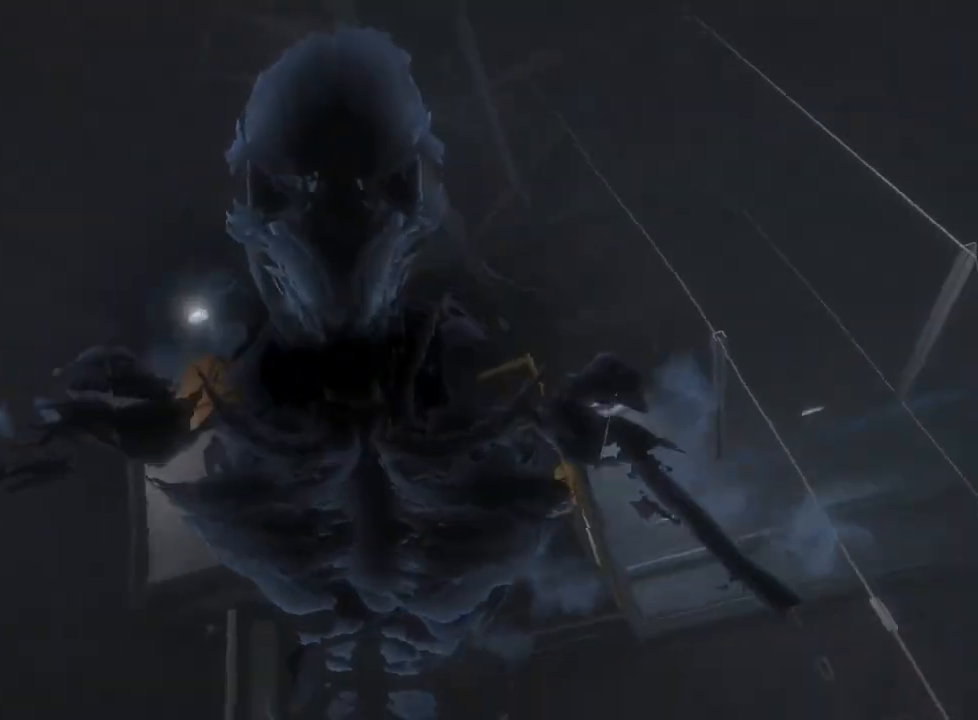
{"keys": [], "mouse": [], "events": []}
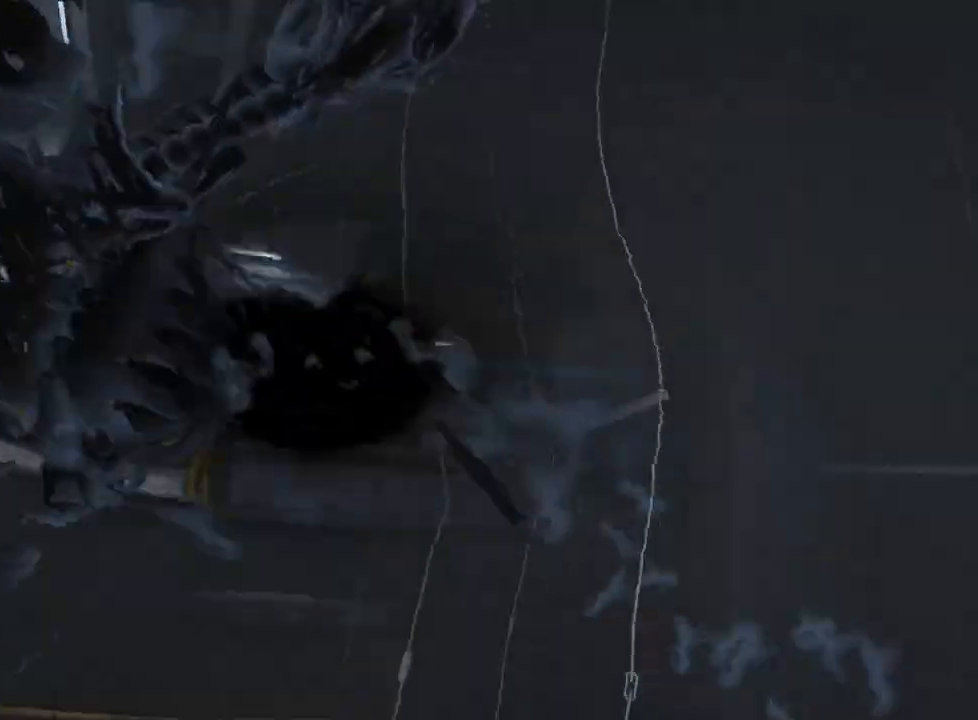
{"keys": [], "mouse": [], "events": []}
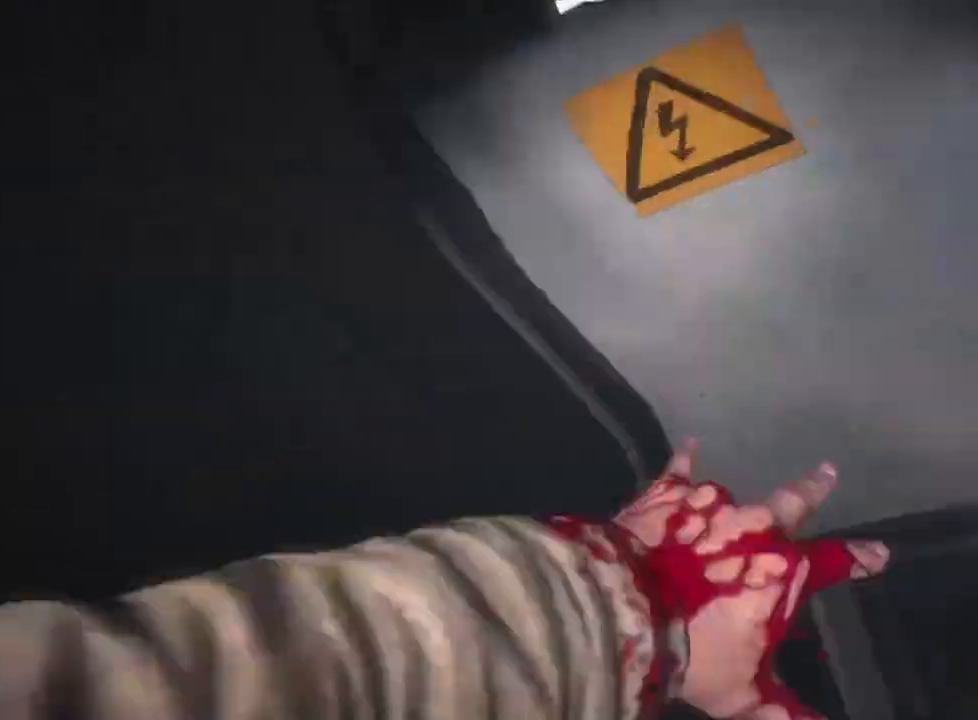
{"keys": [], "mouse": [], "events": [[33, "mouse_left", "down"], [117, "mouse_left", "up"], [217, "mouse_left", "down"], [267, "mouse_left", "up"]]}